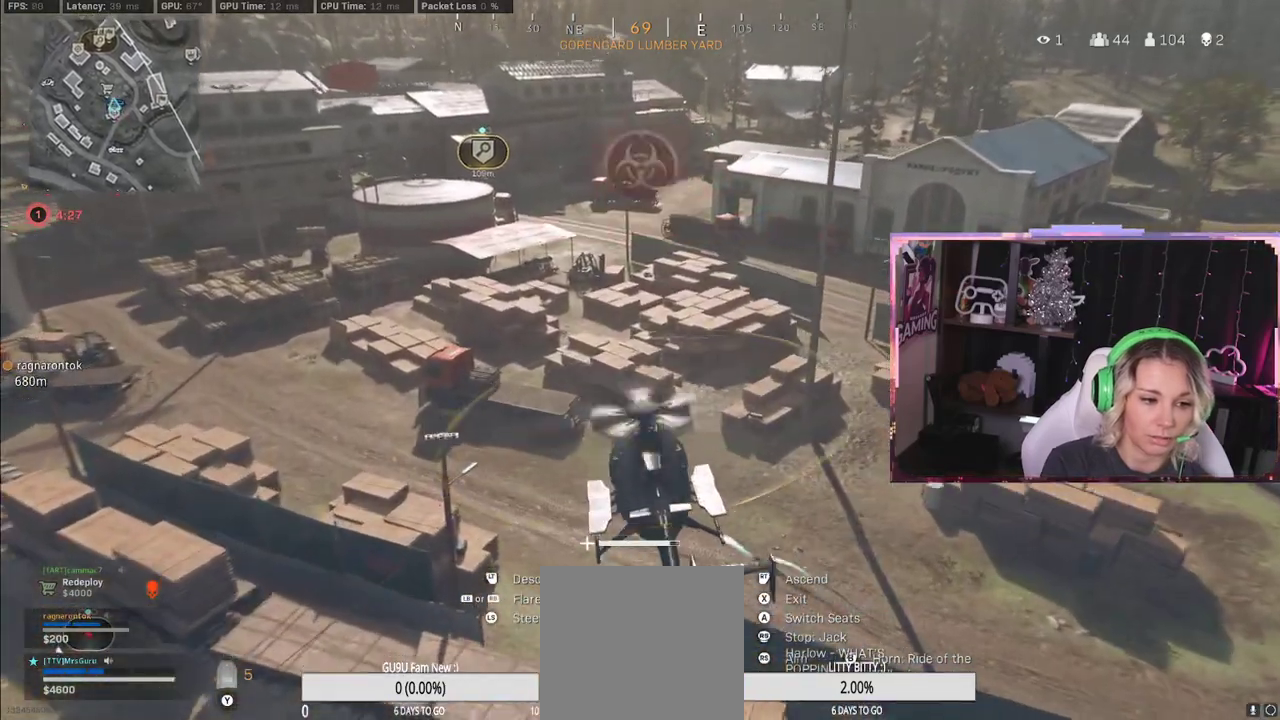
Gameplay with a controller (Xbox layout); each line is a JSON object with the inputs held at the frame after it. "events" lists button and stick changes between this image and that frame as [ms after this image, input, new state], when the widget could be followed in between.
{"buttons": ["L2"], "left_stick": "right", "right_stick": "center", "events": [[350, "left_stick", "right"]]}
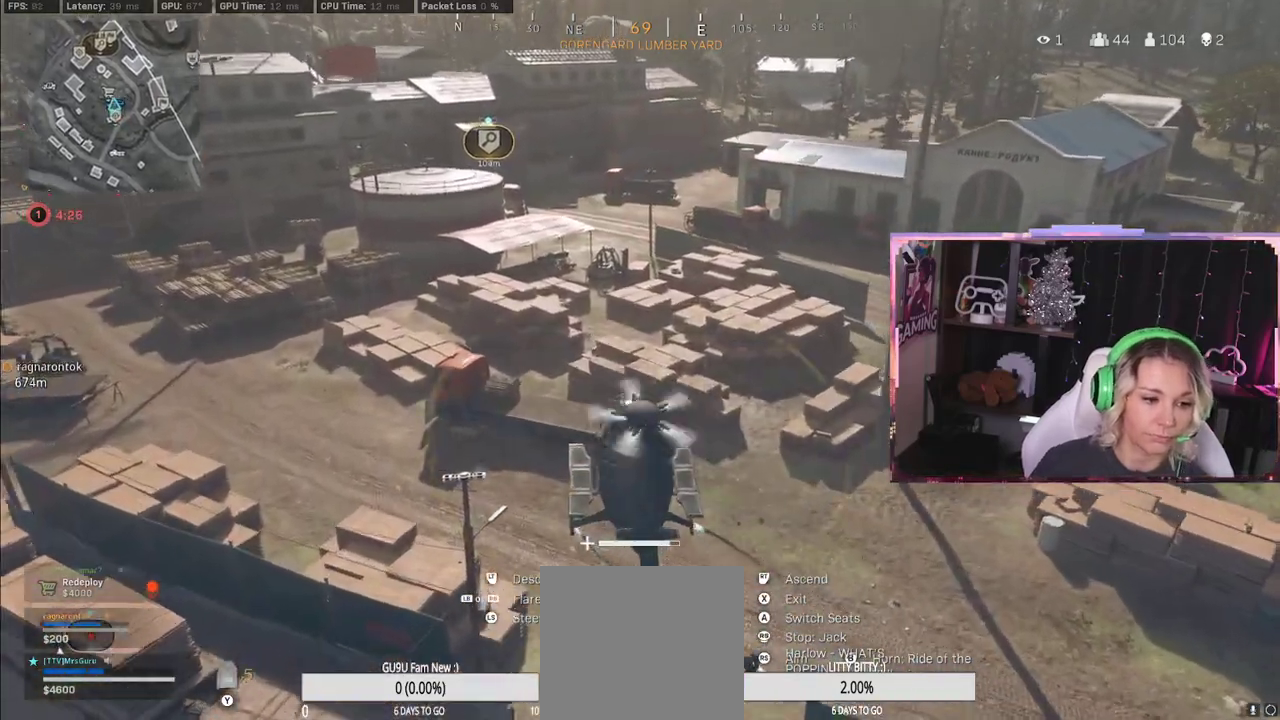
{"buttons": ["L2"], "left_stick": "up-right", "right_stick": "center", "events": [[83, "left_stick", "up-right"]]}
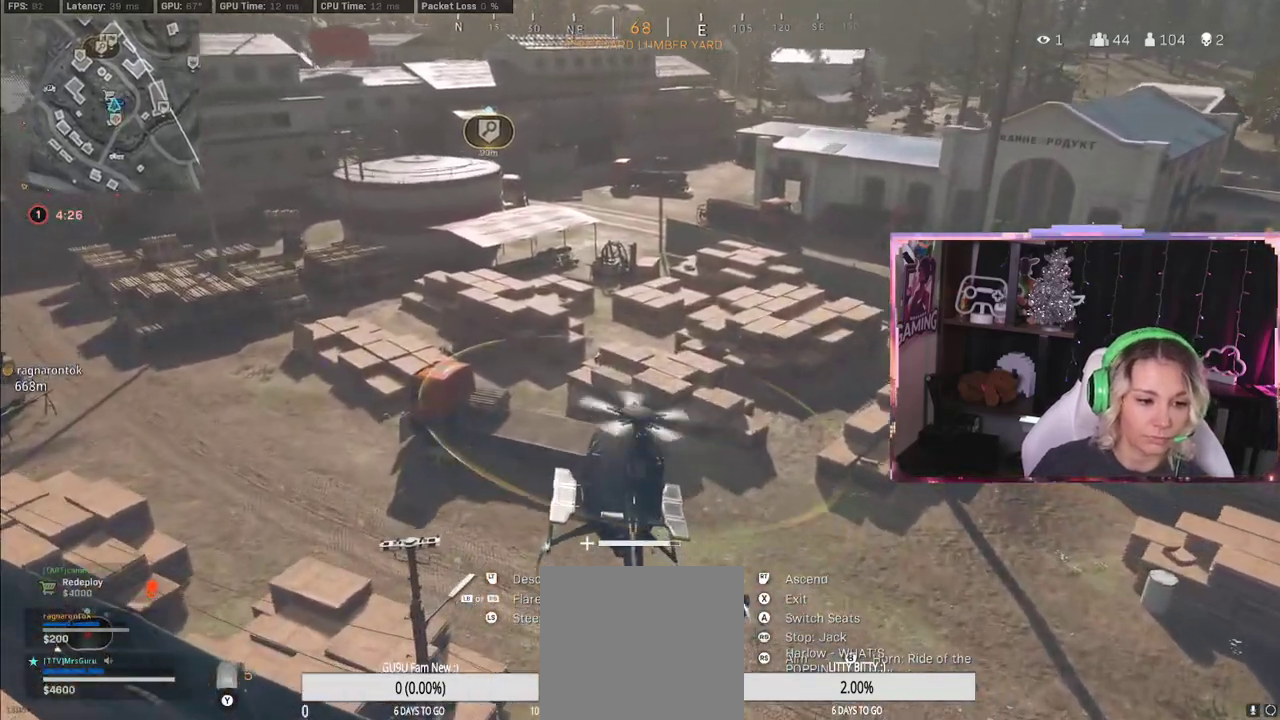
{"buttons": ["L2"], "left_stick": "down", "right_stick": "left", "events": [[300, "left_stick", "down"], [300, "right_stick", "left"]]}
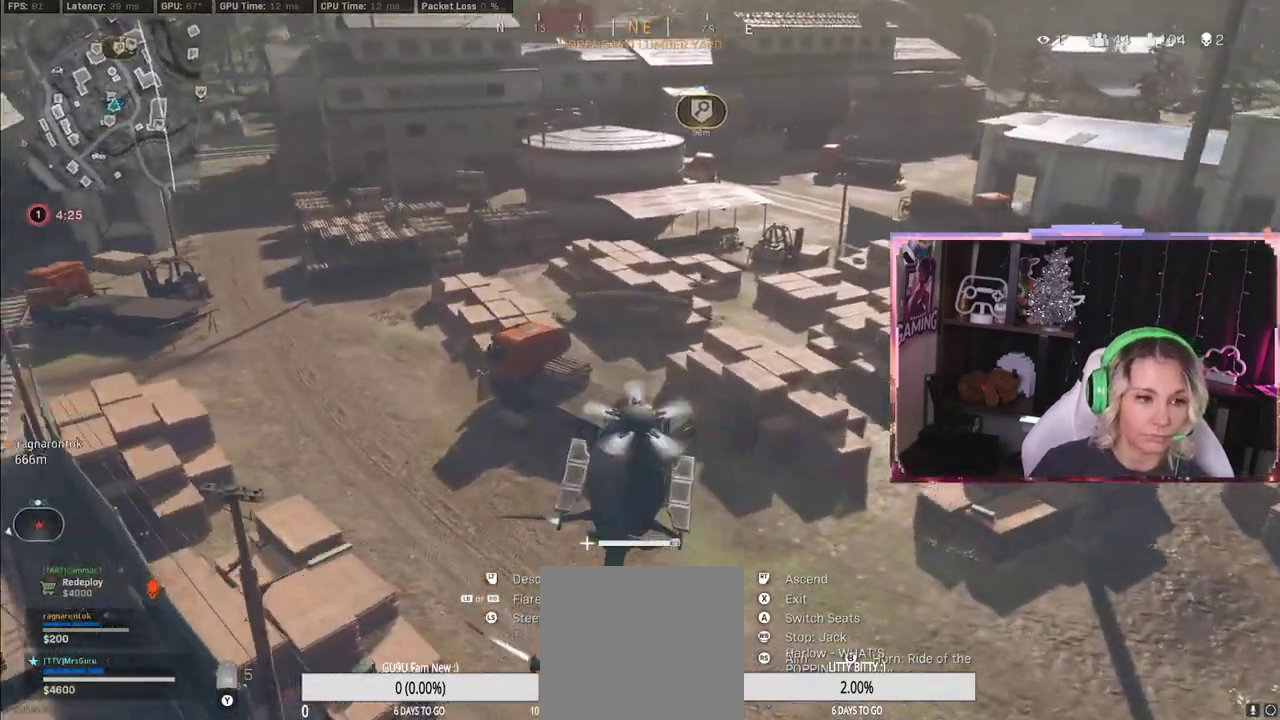
{"buttons": ["L2"], "left_stick": "left", "right_stick": "center", "events": [[167, "left_stick", "left"], [167, "right_stick", "center"], [217, "right_stick", "left"], [400, "right_stick", "center"]]}
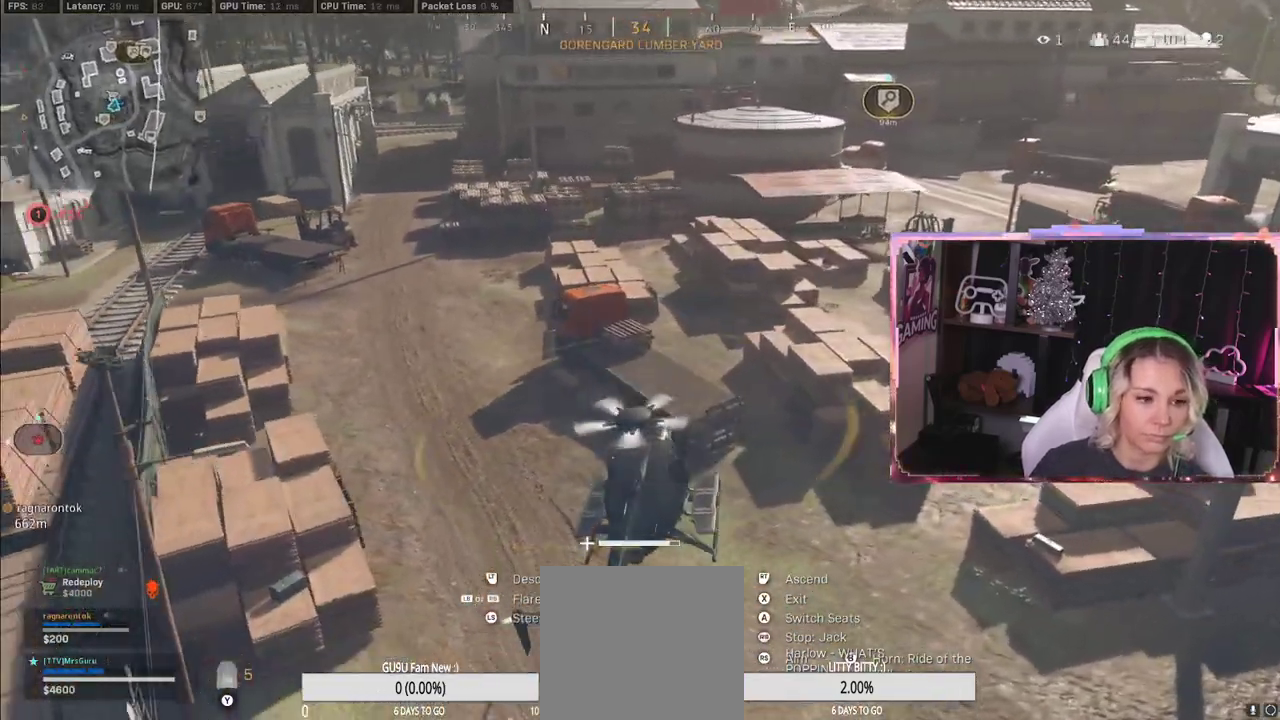
{"buttons": [], "left_stick": "center", "right_stick": "center", "events": [[367, "L2", "up"], [367, "left_stick", "center"]]}
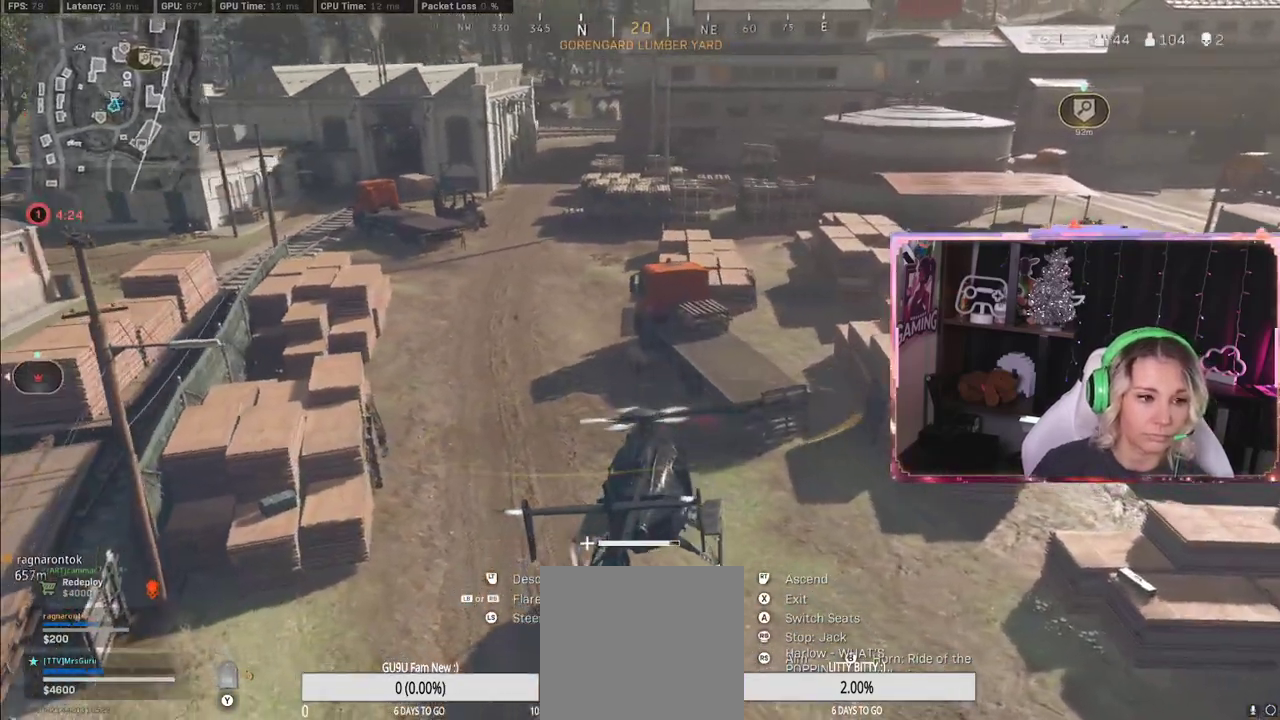
{"buttons": ["L3"], "left_stick": "up", "right_stick": "right", "events": [[67, "L3", "down"], [67, "left_stick", "up"], [133, "L3", "up"], [133, "right_stick", "up"], [200, "right_stick", "center"], [500, "L3", "down"], [500, "right_stick", "right"]]}
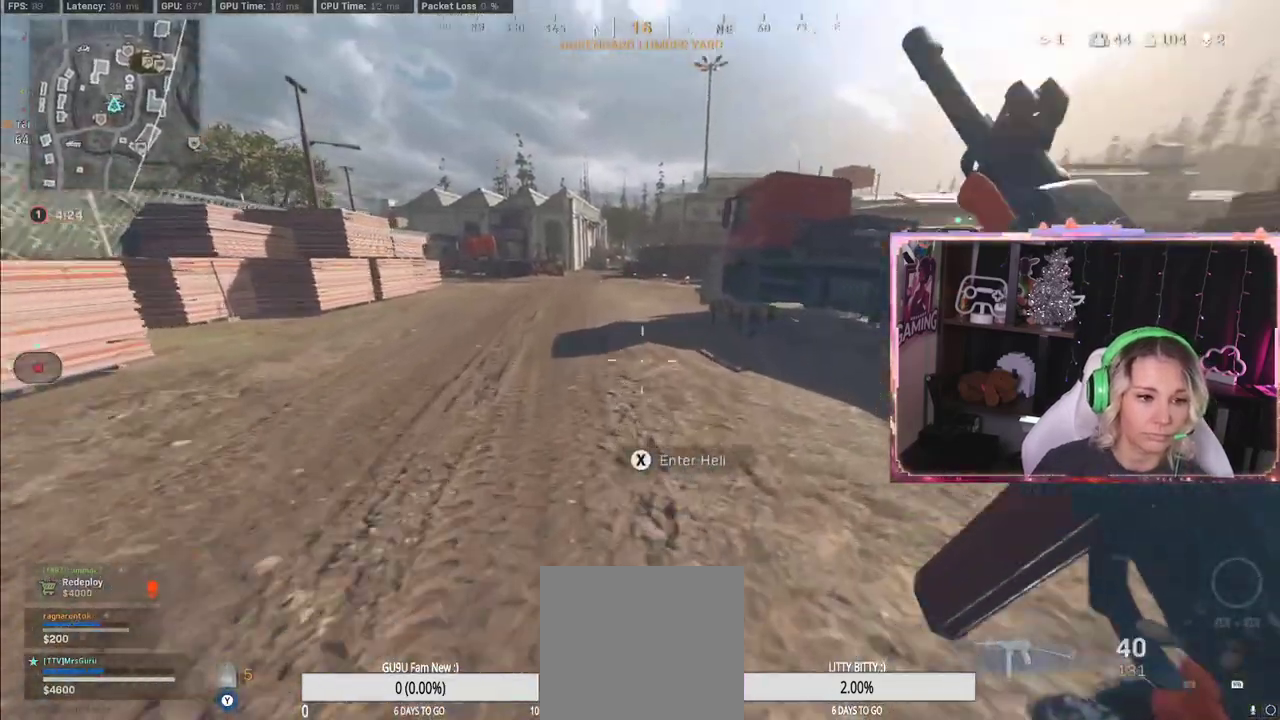
{"buttons": ["R3"], "left_stick": "up", "right_stick": "center", "events": [[200, "L3", "up"], [200, "right_stick", "center"], [400, "R3", "down"]]}
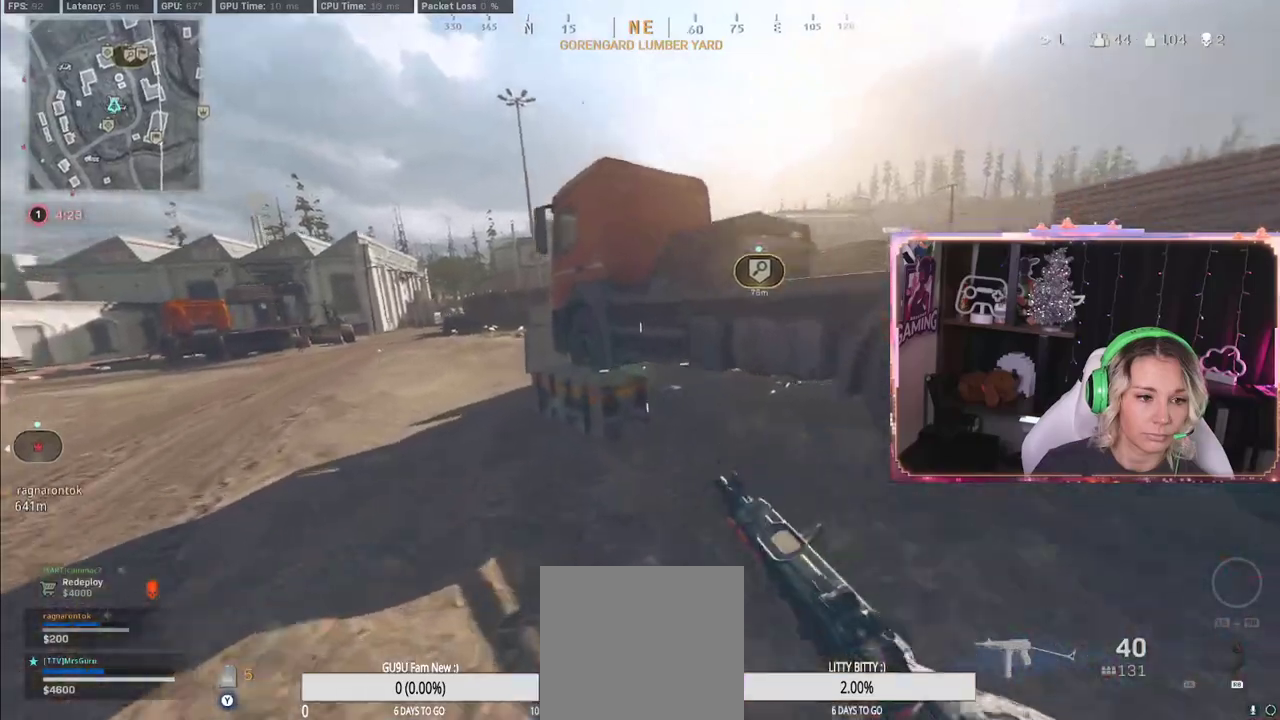
{"buttons": [], "left_stick": "center", "right_stick": "center", "events": [[100, "R3", "up"], [100, "left_stick", "center"], [100, "right_stick", "up-left"], [217, "X", "down"], [217, "right_stick", "center"], [333, "X", "up"]]}
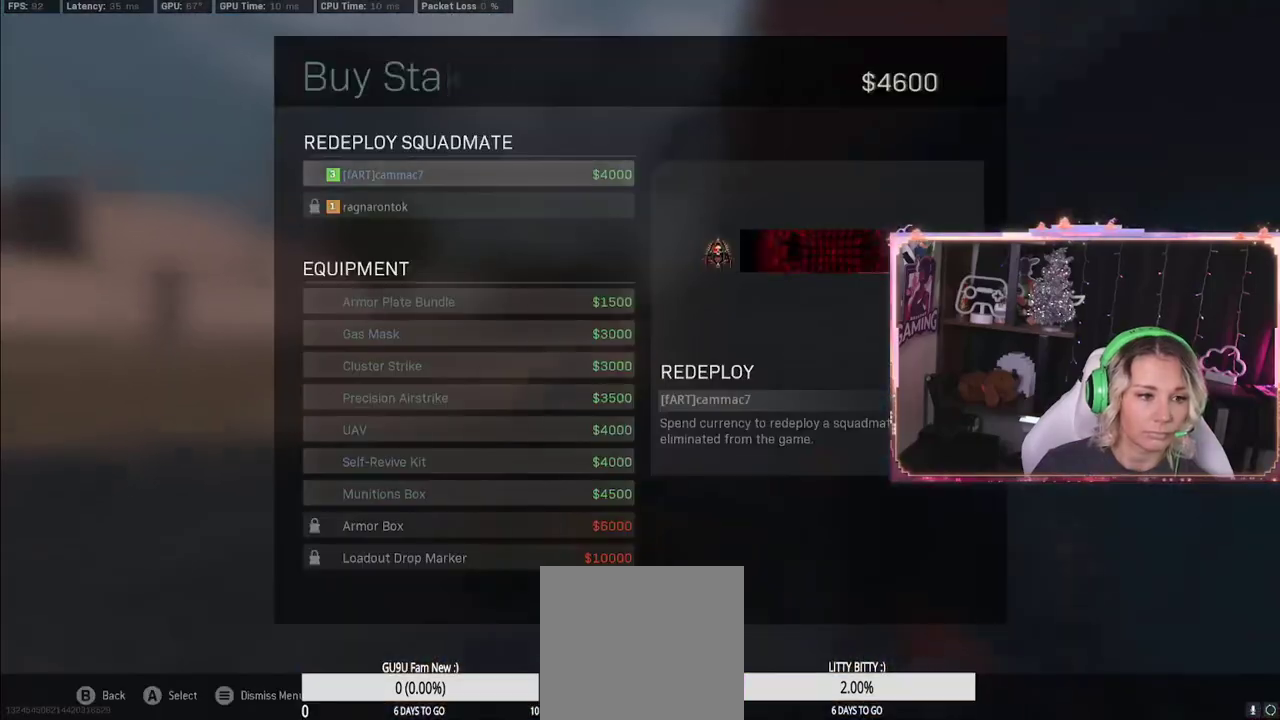
{"buttons": ["DPAD_UP"], "left_stick": "center", "right_stick": "center", "events": [[250, "DPAD_DOWN", "down"], [283, "A", "down"], [283, "DPAD_DOWN", "up"], [467, "A", "up"], [467, "DPAD_UP", "down"]]}
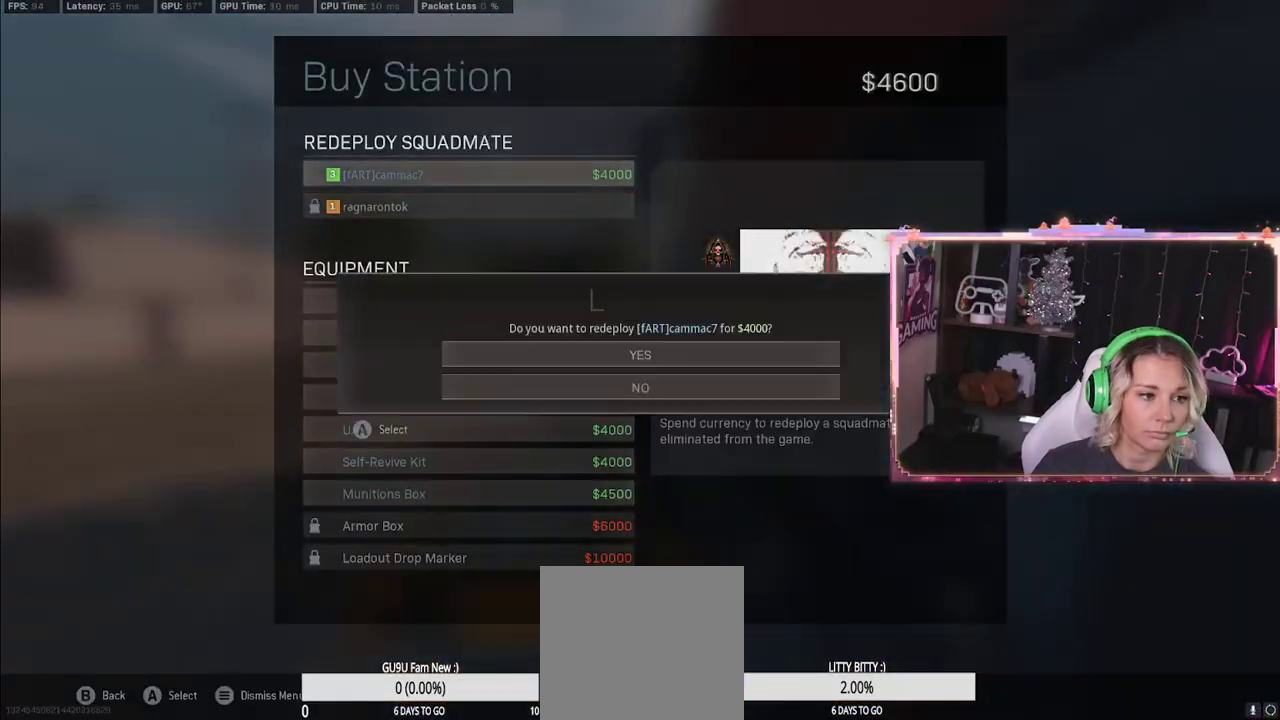
{"buttons": [], "left_stick": "center", "right_stick": "center", "events": [[50, "DPAD_UP", "up"], [167, "A", "down"], [183, "A", "up"]]}
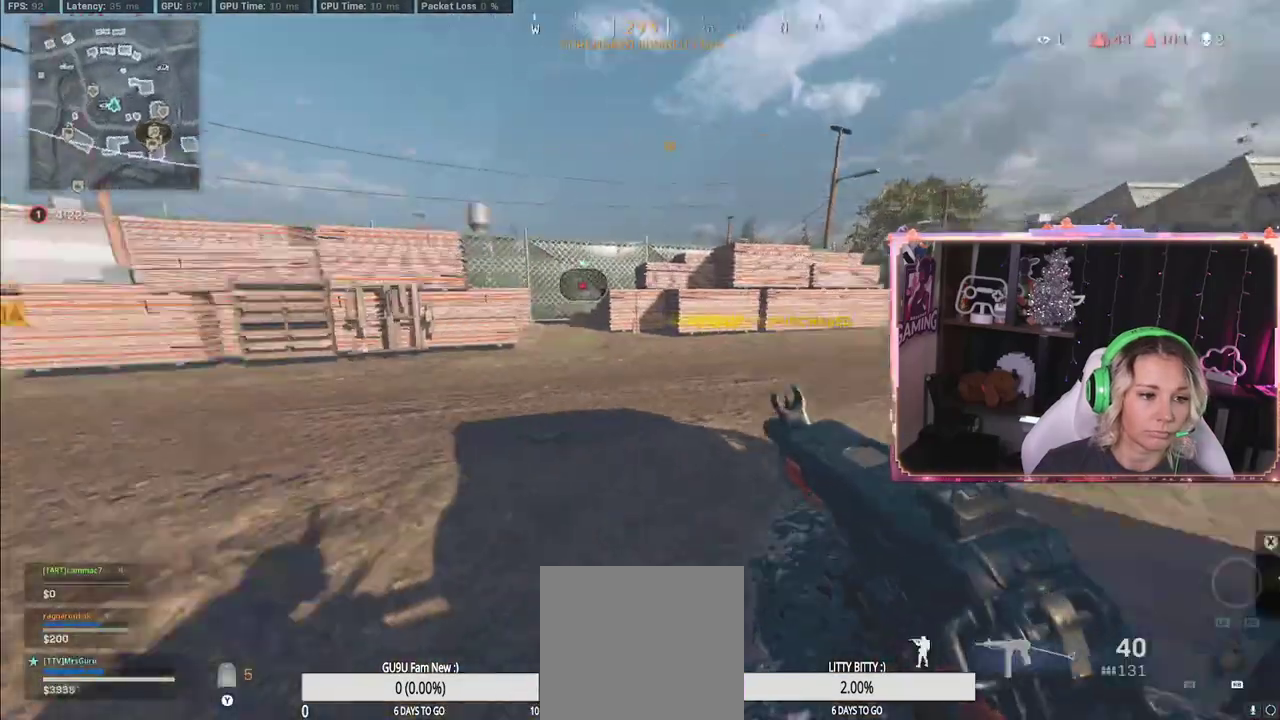
{"buttons": [], "left_stick": "up", "right_stick": "left", "events": [[200, "L3", "down"], [200, "left_stick", "up"], [200, "right_stick", "left"], [450, "L3", "up"]]}
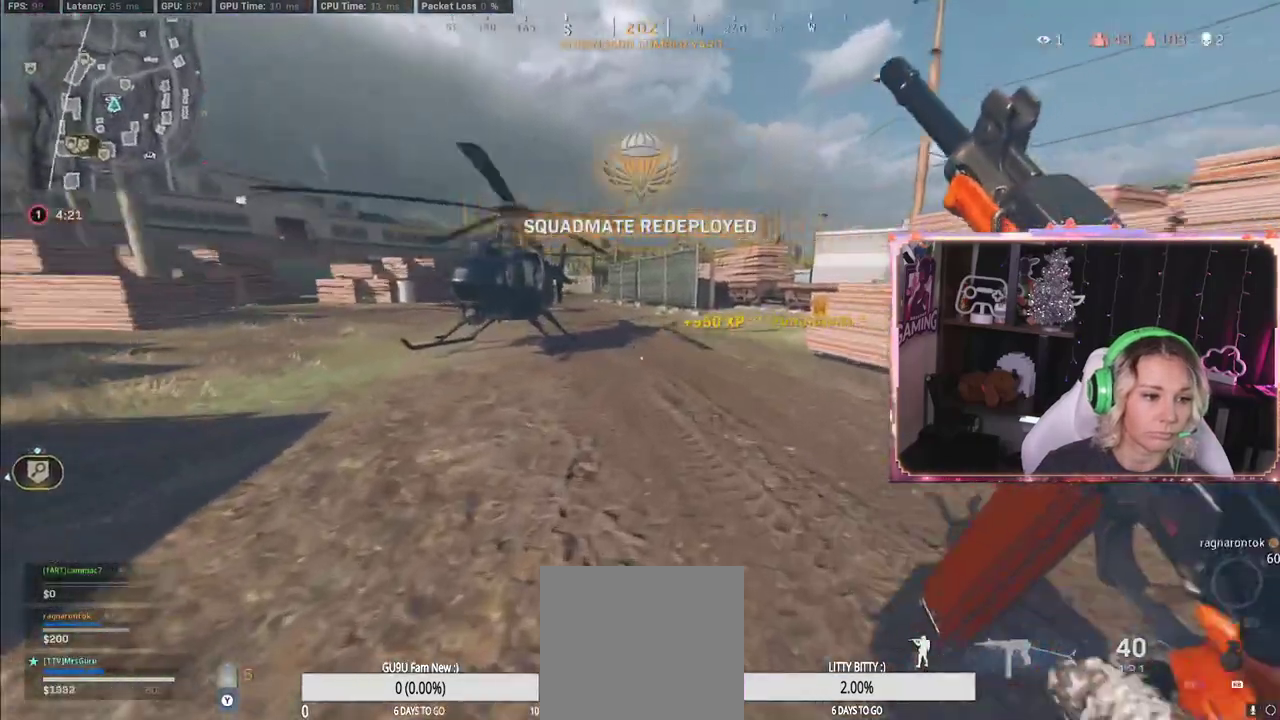
{"buttons": [], "left_stick": "up", "right_stick": "left", "events": [[117, "L3", "down"], [117, "right_stick", "center"], [250, "L3", "up"], [367, "right_stick", "left"]]}
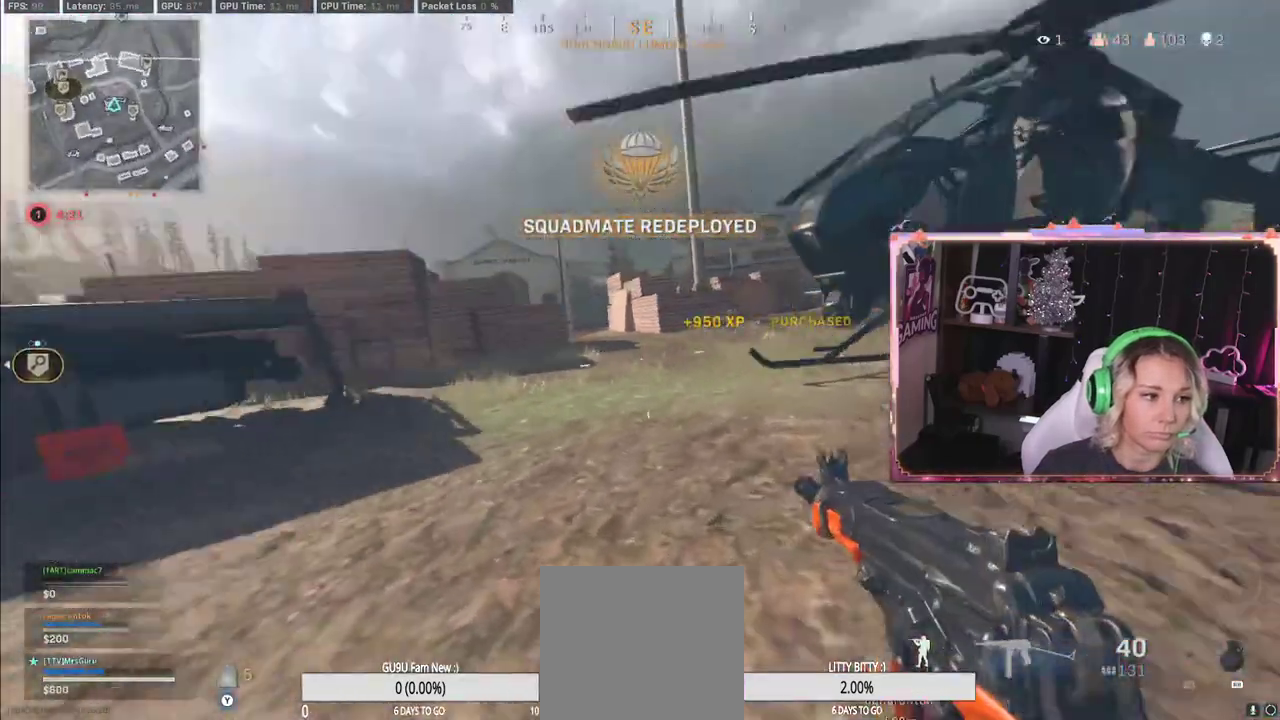
{"buttons": ["X"], "left_stick": "center", "right_stick": "center", "events": [[150, "A", "down"], [150, "left_stick", "center"], [150, "right_stick", "center"], [183, "A", "up"], [267, "X", "down"], [317, "X", "up"], [383, "X", "down"]]}
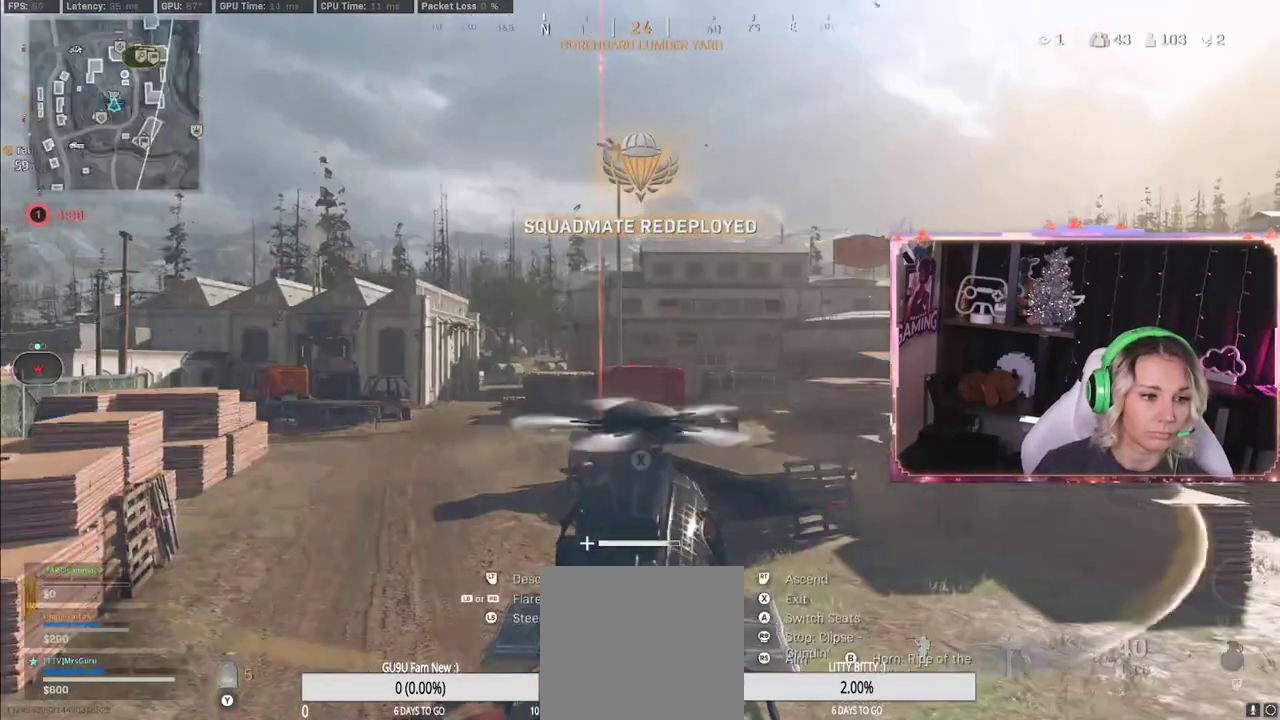
{"buttons": ["R2"], "left_stick": "up-right", "right_stick": "right", "events": [[100, "R2", "down"], [100, "X", "up"], [100, "left_stick", "up"], [383, "left_stick", "up-right"], [417, "right_stick", "right"]]}
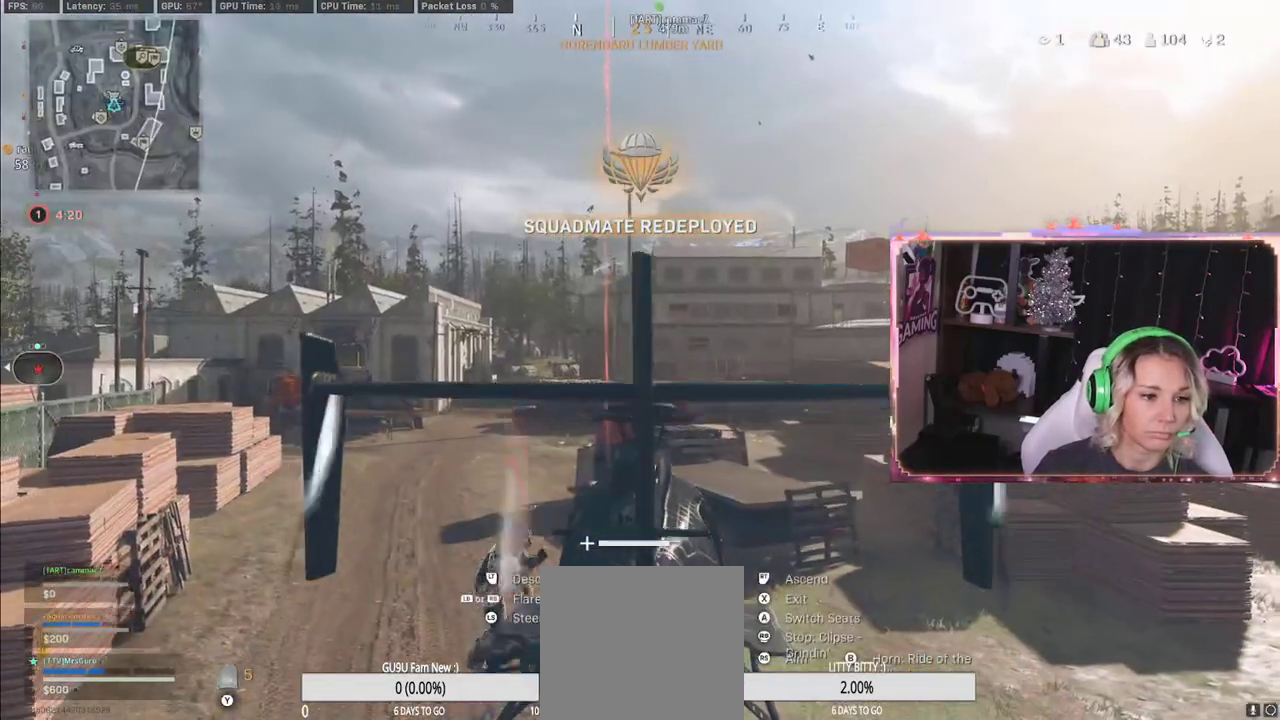
{"buttons": ["R2"], "left_stick": "up-right", "right_stick": "center", "events": [[100, "right_stick", "down-right"], [150, "L3", "down"], [433, "L3", "up"], [500, "right_stick", "center"]]}
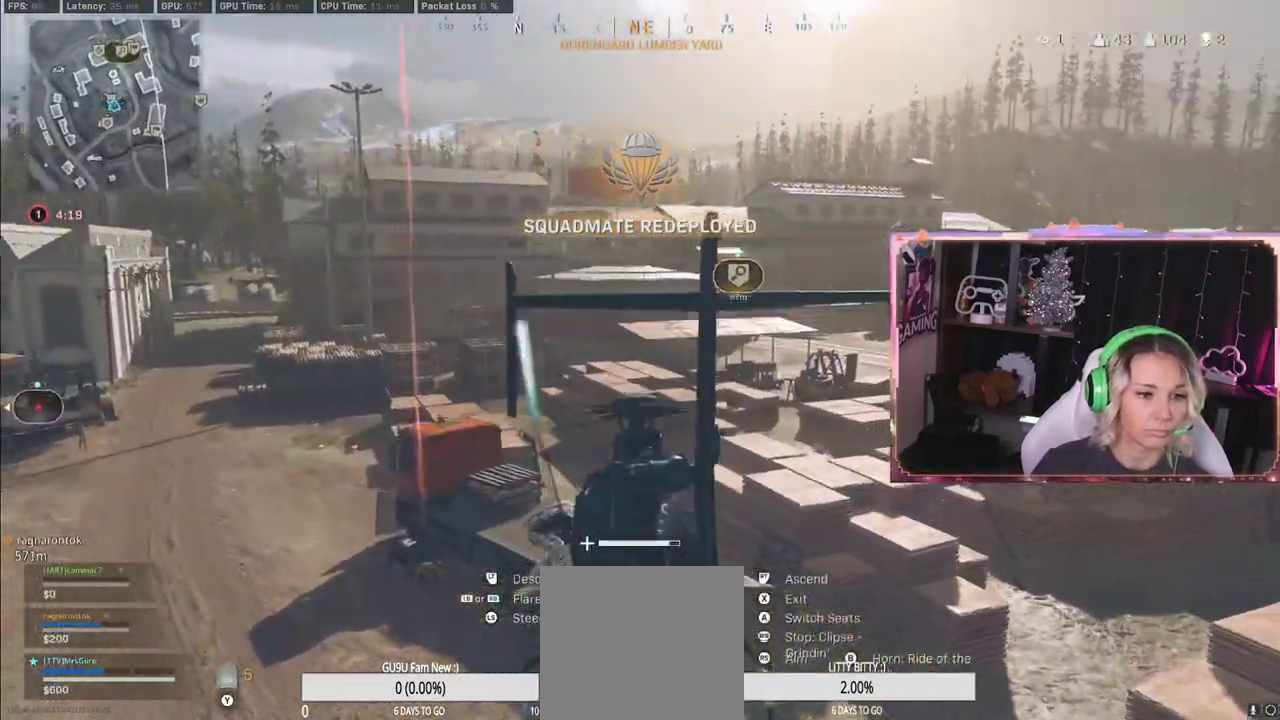
{"buttons": ["R2"], "left_stick": "up", "right_stick": "center", "events": [[17, "R2", "up"], [283, "R2", "down"], [283, "left_stick", "up"]]}
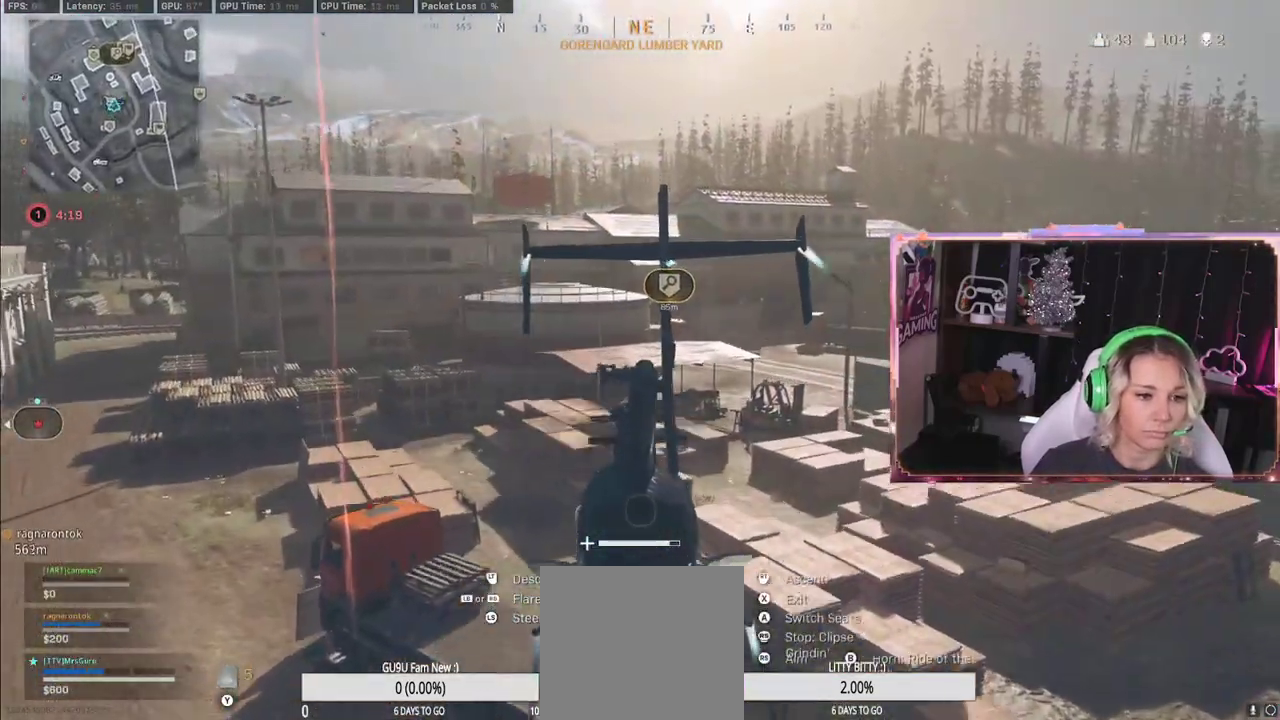
{"buttons": ["R2"], "left_stick": "up-right", "right_stick": "center", "events": [[167, "left_stick", "up-right"]]}
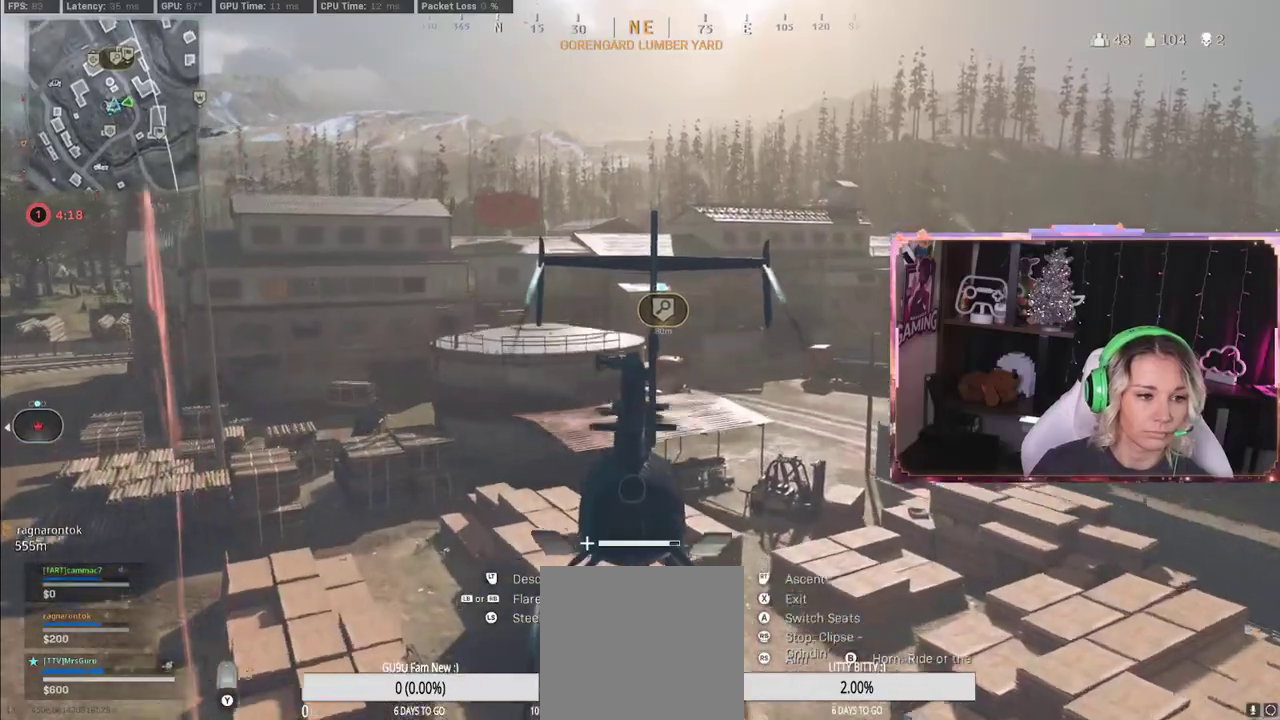
{"buttons": ["R2"], "left_stick": "up-right", "right_stick": "center", "events": []}
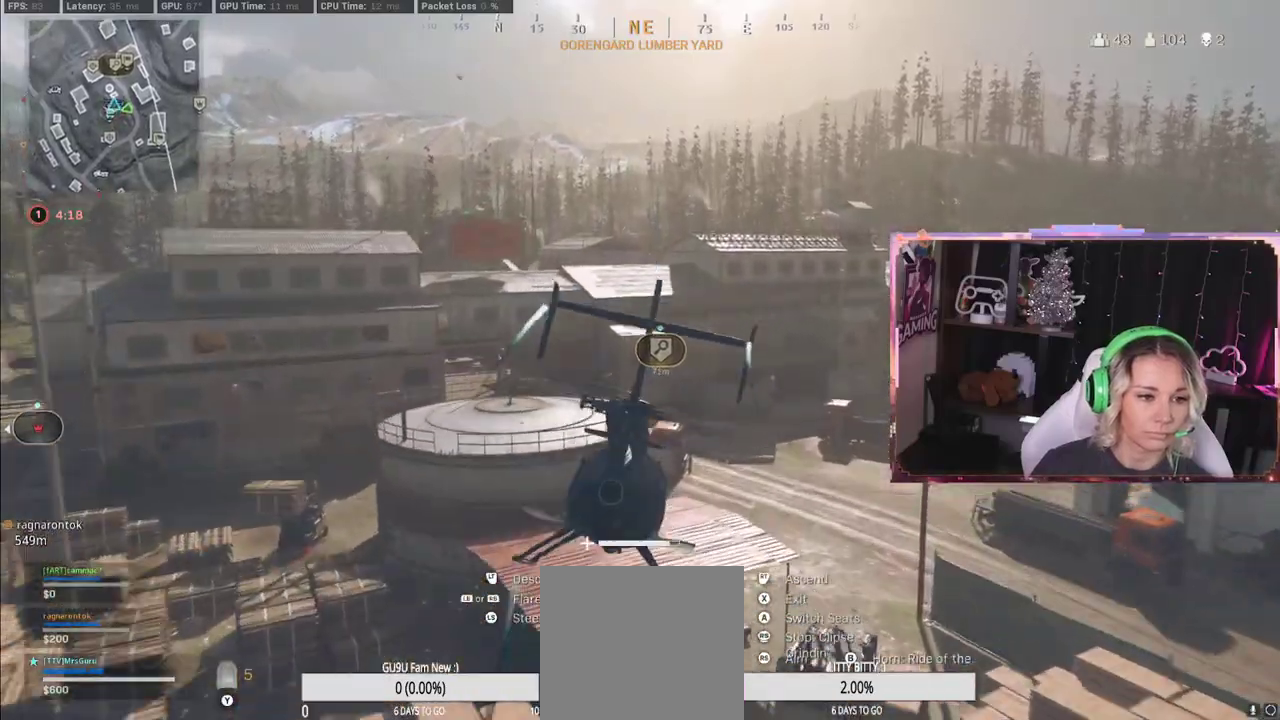
{"buttons": ["R2"], "left_stick": "up-left", "right_stick": "center", "events": [[33, "left_stick", "up"], [317, "left_stick", "up-left"]]}
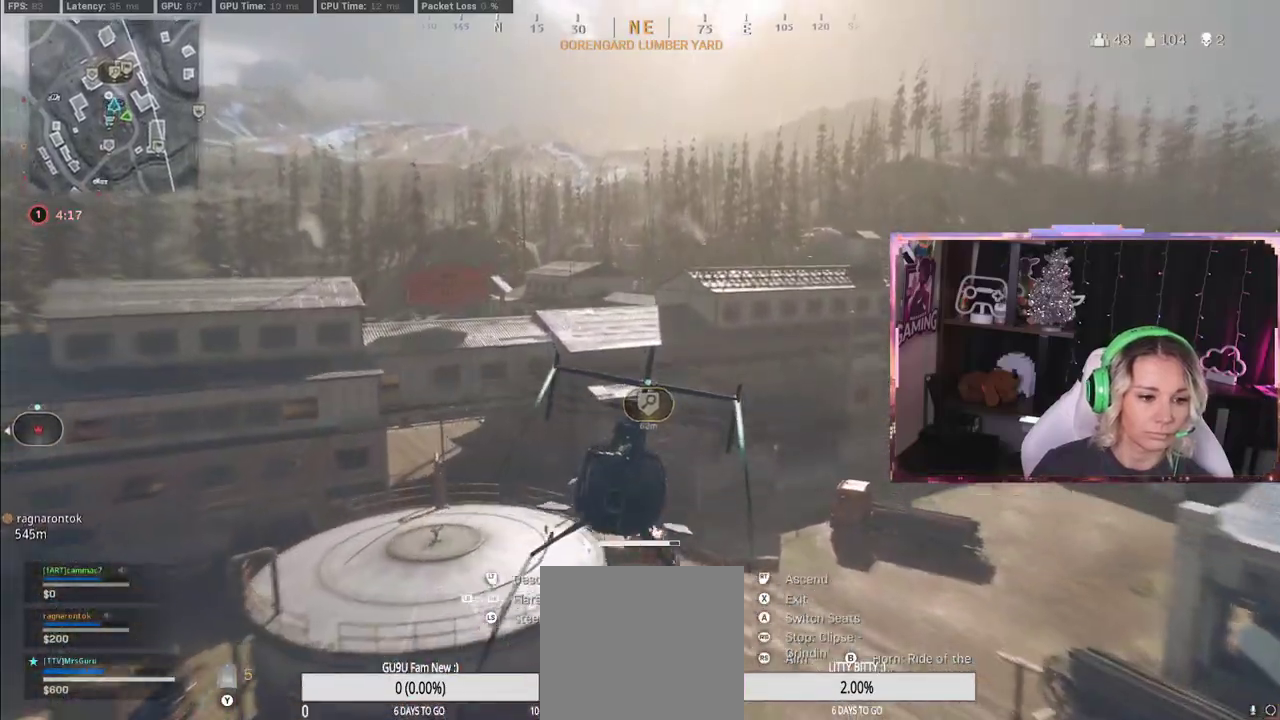
{"buttons": ["R2"], "left_stick": "up-left", "right_stick": "down", "events": [[133, "right_stick", "down"]]}
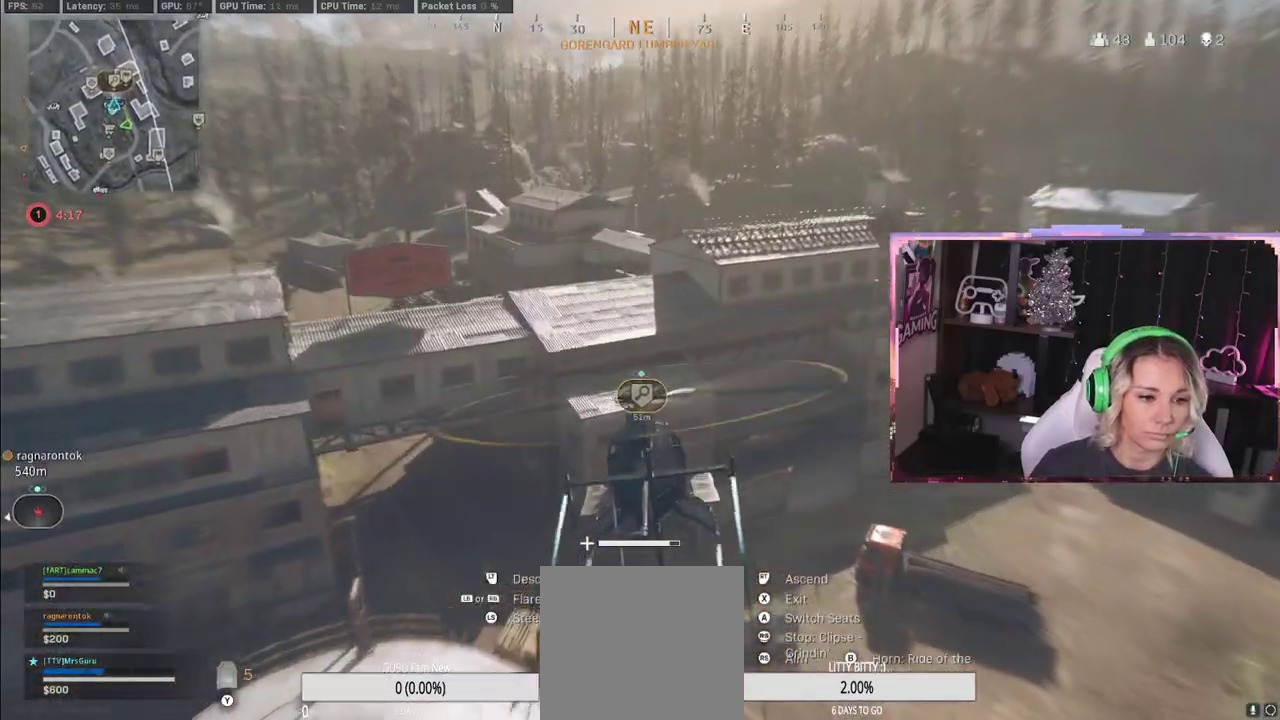
{"buttons": ["R2"], "left_stick": "down-left", "right_stick": "down", "events": [[150, "right_stick", "down-right"], [350, "left_stick", "down-left"], [433, "right_stick", "down"]]}
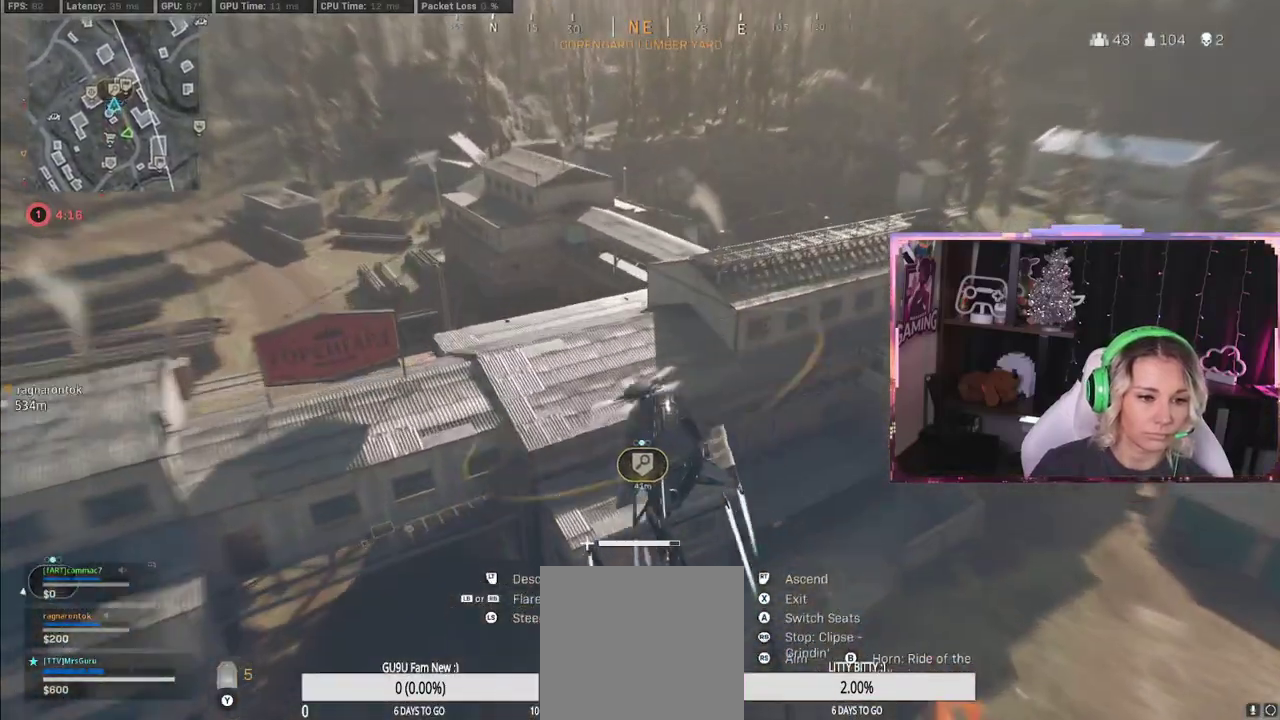
{"buttons": ["L2"], "left_stick": "left", "right_stick": "down-right", "events": [[267, "R2", "up"], [267, "left_stick", "left"], [317, "L2", "down"], [317, "right_stick", "down-right"]]}
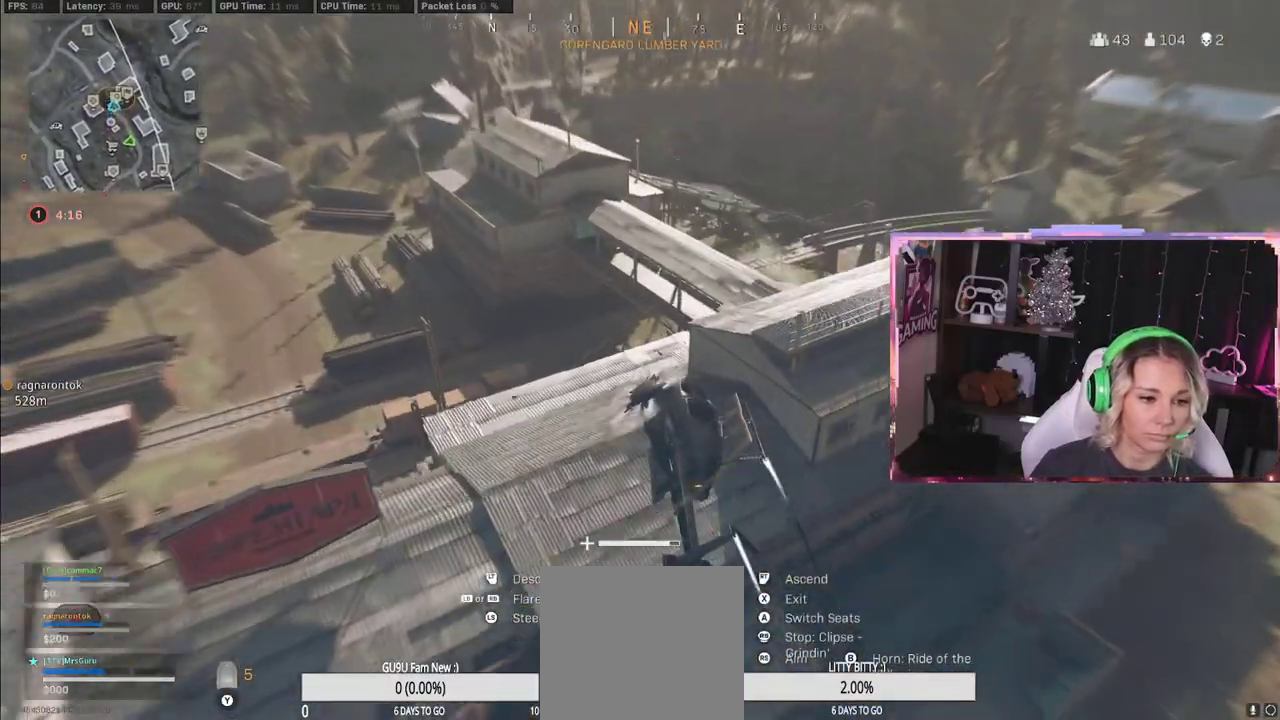
{"buttons": ["L2"], "left_stick": "left", "right_stick": "right", "events": [[250, "right_stick", "right"]]}
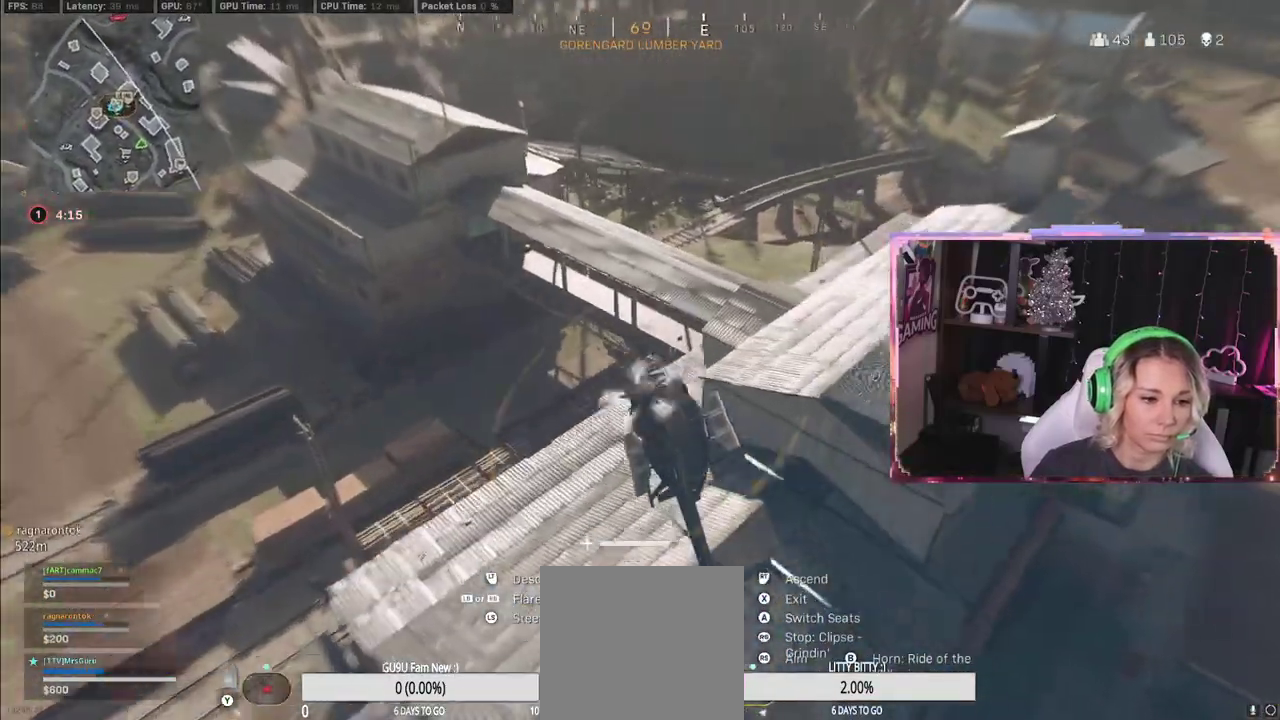
{"buttons": ["L2"], "left_stick": "down-right", "right_stick": "right", "events": [[350, "left_stick", "down-right"]]}
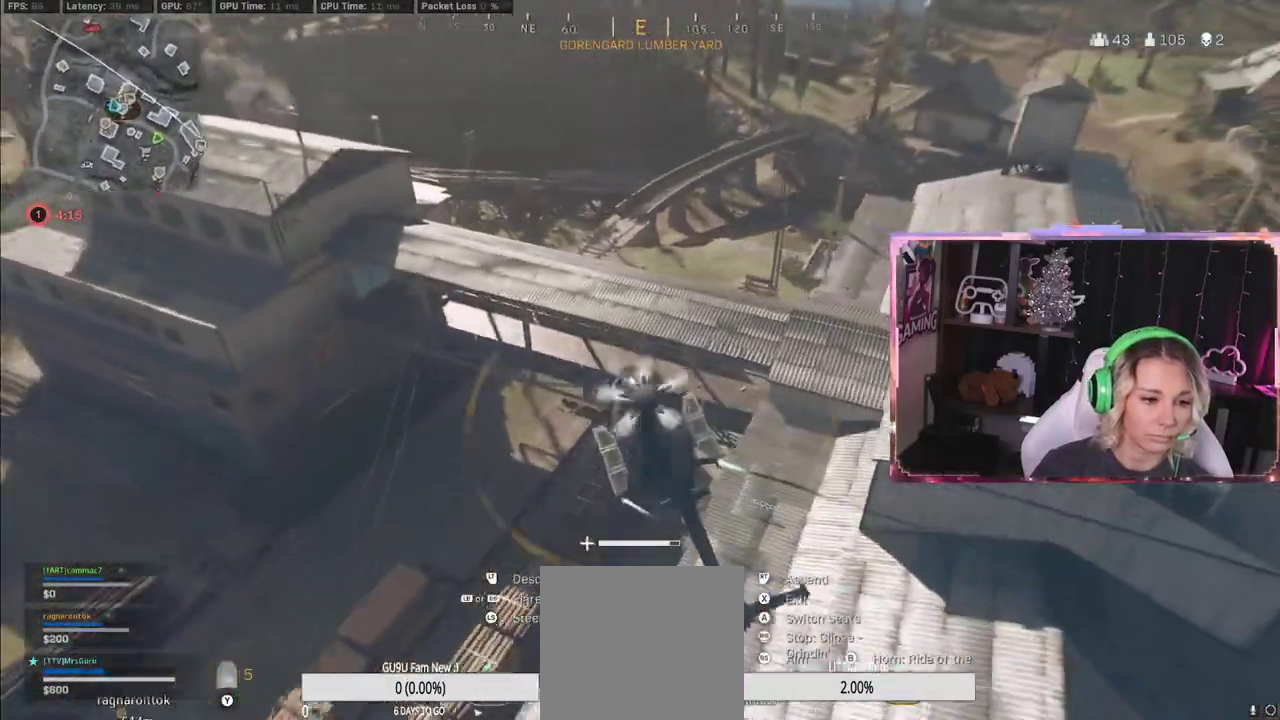
{"buttons": ["L2"], "left_stick": "down-right", "right_stick": "right", "events": []}
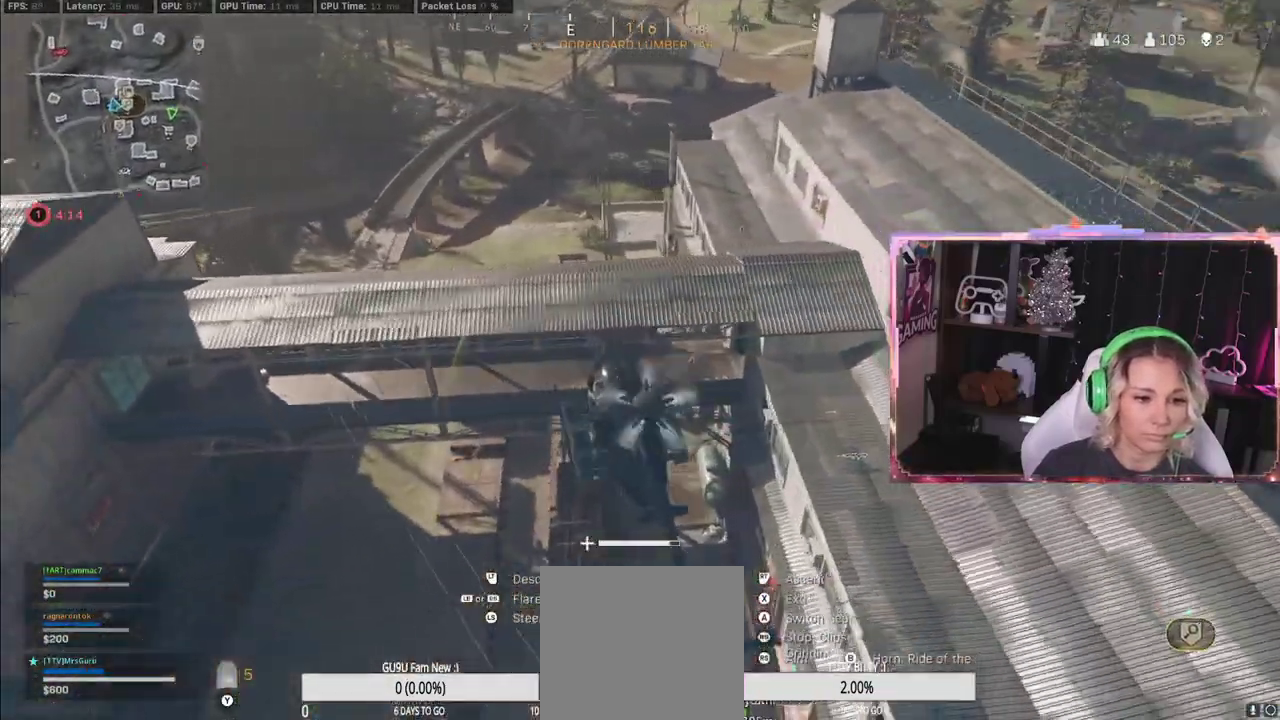
{"buttons": ["L2"], "left_stick": "up-left", "right_stick": "up-right", "events": [[117, "left_stick", "up-right"], [317, "left_stick", "up-left"], [317, "right_stick", "up-right"]]}
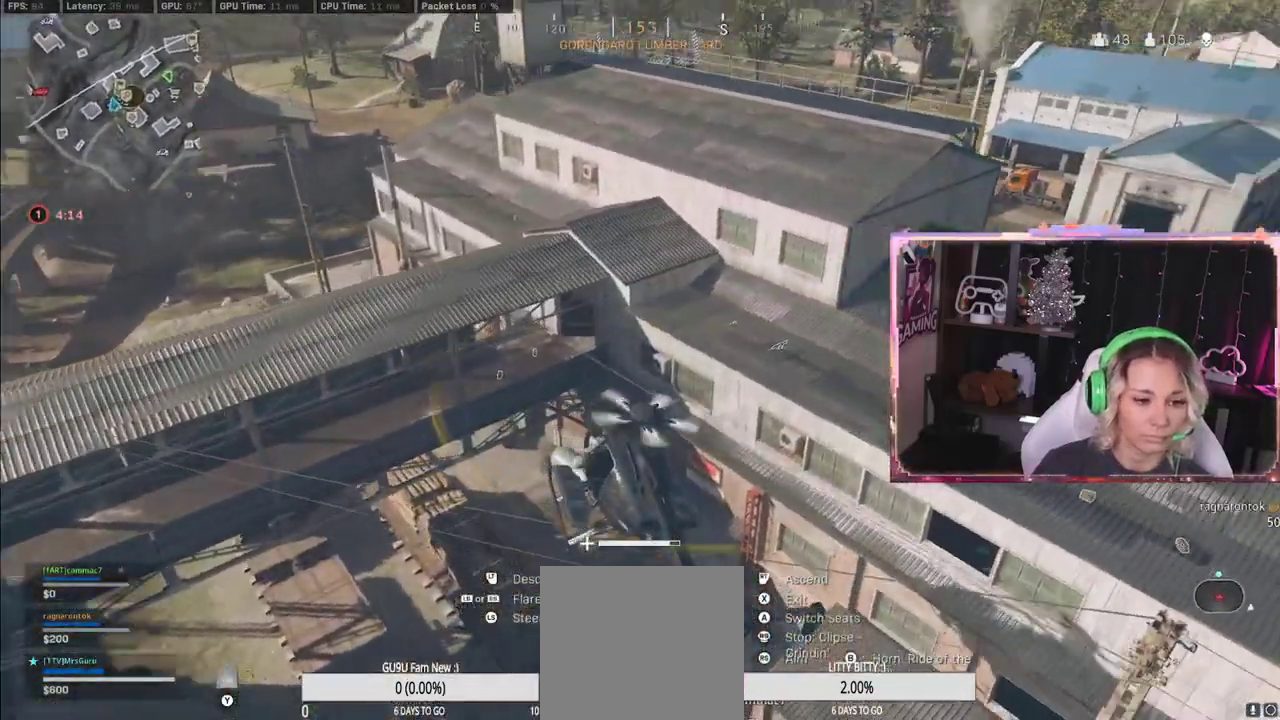
{"buttons": ["R2"], "left_stick": "up-right", "right_stick": "up-right", "events": [[33, "left_stick", "up-right"], [233, "R2", "down"], [350, "L2", "up"]]}
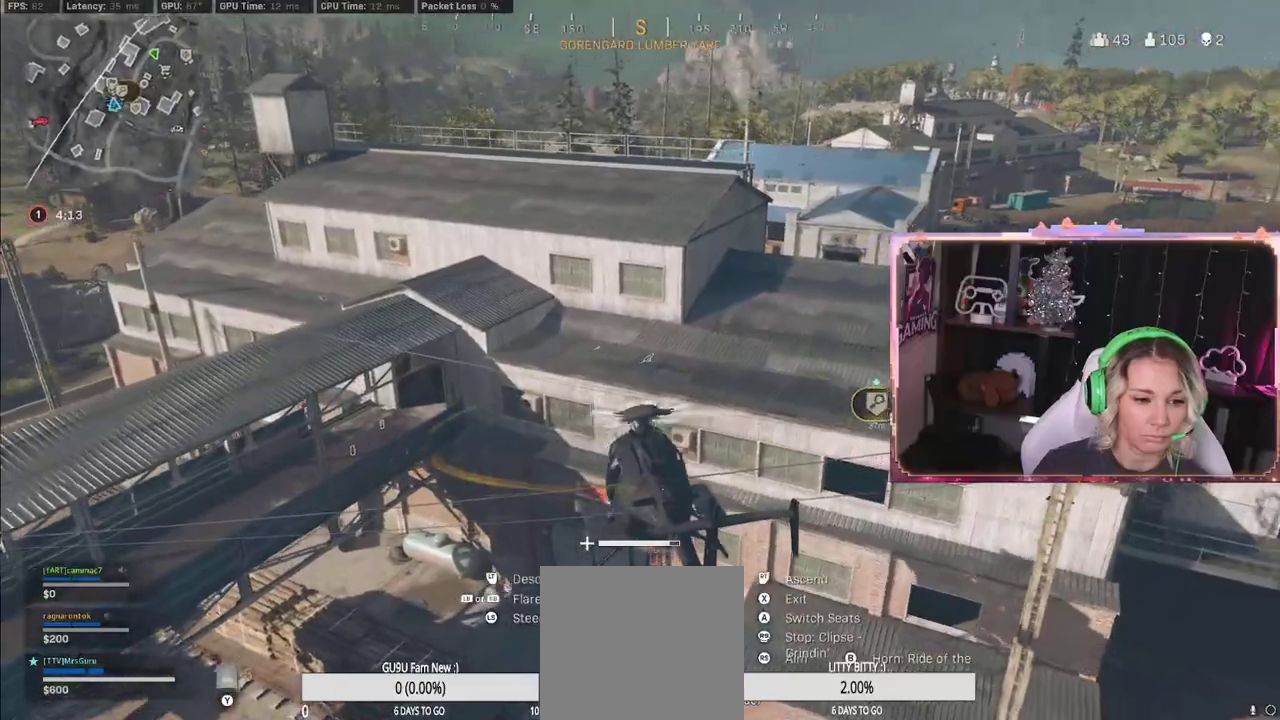
{"buttons": ["R2"], "left_stick": "up", "right_stick": "up-right", "events": [[67, "left_stick", "up"]]}
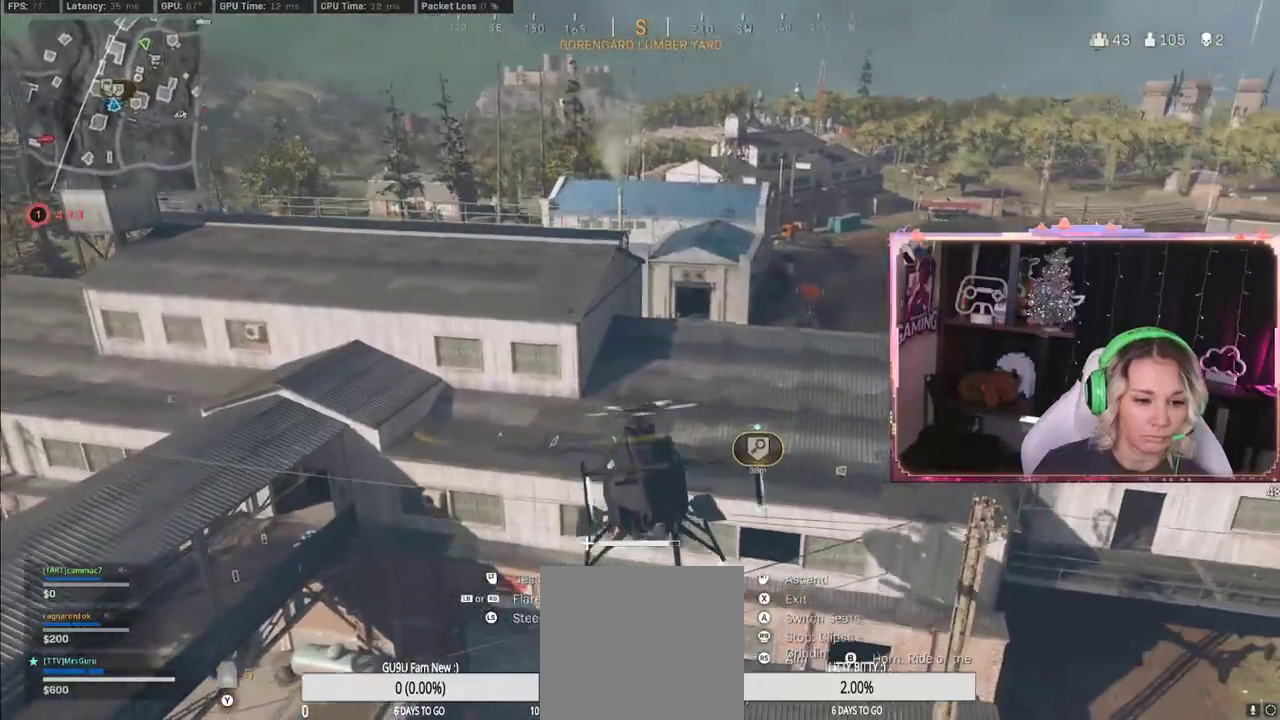
{"buttons": ["R2"], "left_stick": "up", "right_stick": "center", "events": [[67, "left_stick", "up-right"], [167, "left_stick", "right"], [167, "right_stick", "down-right"], [267, "left_stick", "up-right"], [467, "left_stick", "up"], [467, "right_stick", "center"]]}
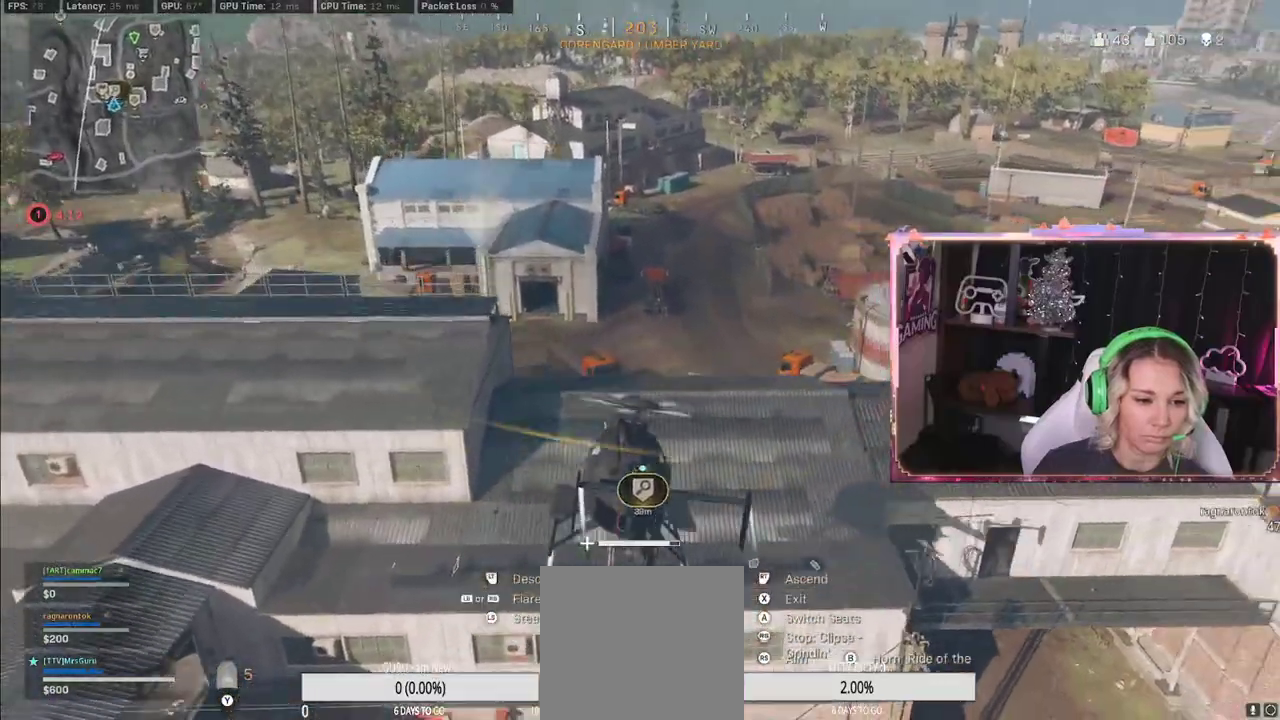
{"buttons": [], "left_stick": "up", "right_stick": "center", "events": [[333, "R2", "up"]]}